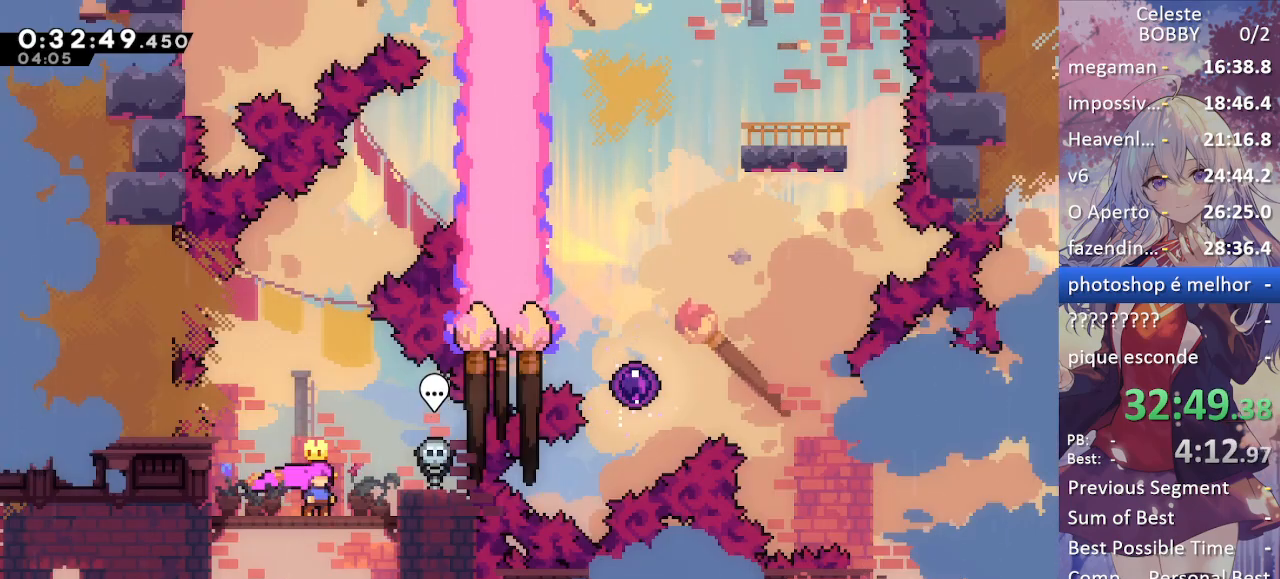
Gameplay with keyboard; each line is a JSON object with the keys held at the frame after it. "events" lists presses ("down") and releases ("up") of "blockless", "bubsdrop", "dash", "demo", "down", "grab", "jump", "jump2", "jump3", "jump4", "jump5", "left", "pause", "right", "rtm" and "up" between this image and that frame as [ms after this image, input, new state], when the widget could be followed in between. No other keys are recorded. Mouse input is not recorded. Key names are as the overlay labels them; some are game actions (e.g. jump) rather than physical keys.
{"keys": ["dash", "up"], "events": [[150, "jump", "down"], [284, "up", "down"], [467, "dash", "down"], [467, "jump", "up"]]}
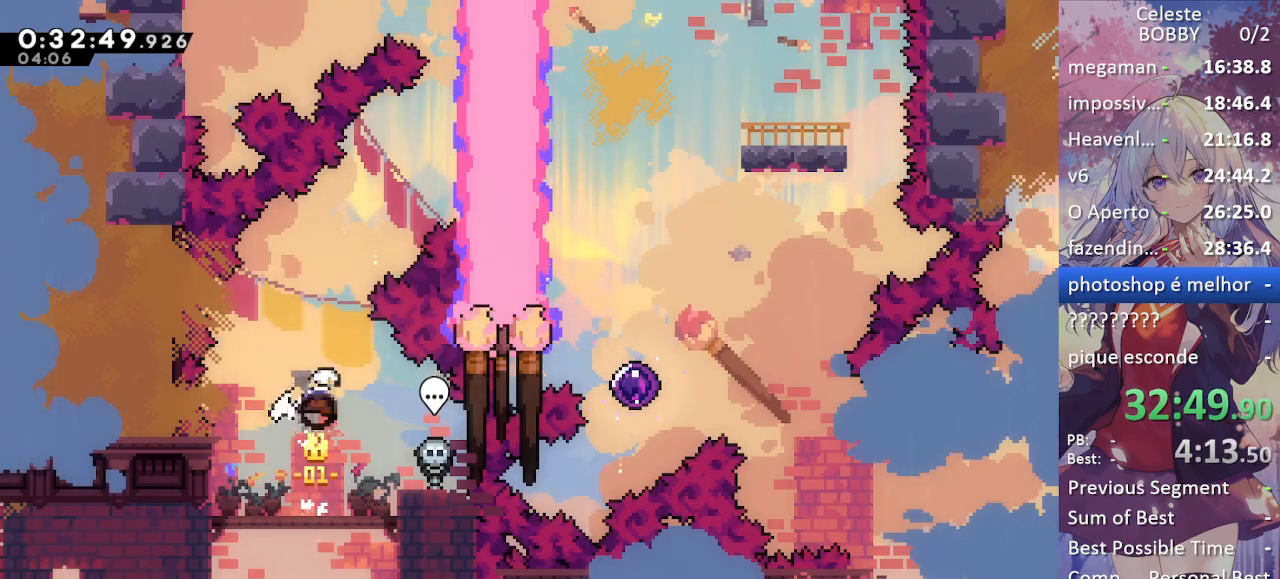
{"keys": ["dash", "right", "up"], "events": [[117, "right", "down"], [150, "dash", "up"], [400, "dash", "down"]]}
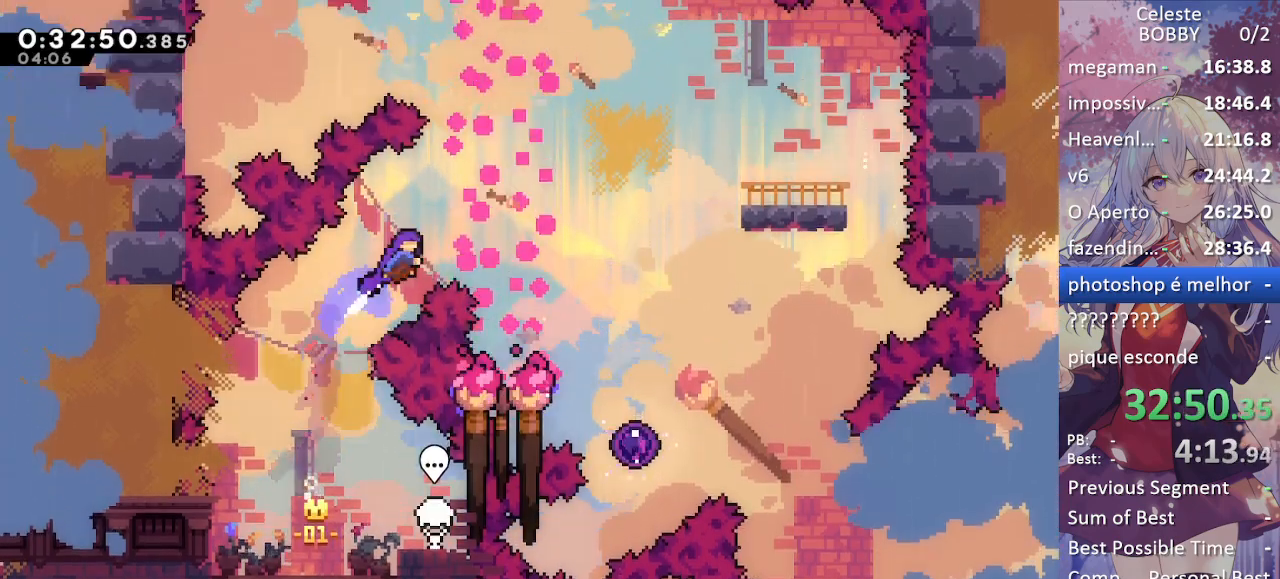
{"keys": ["down", "right"], "events": [[84, "dash", "up"], [84, "up", "up"], [317, "down", "down"]]}
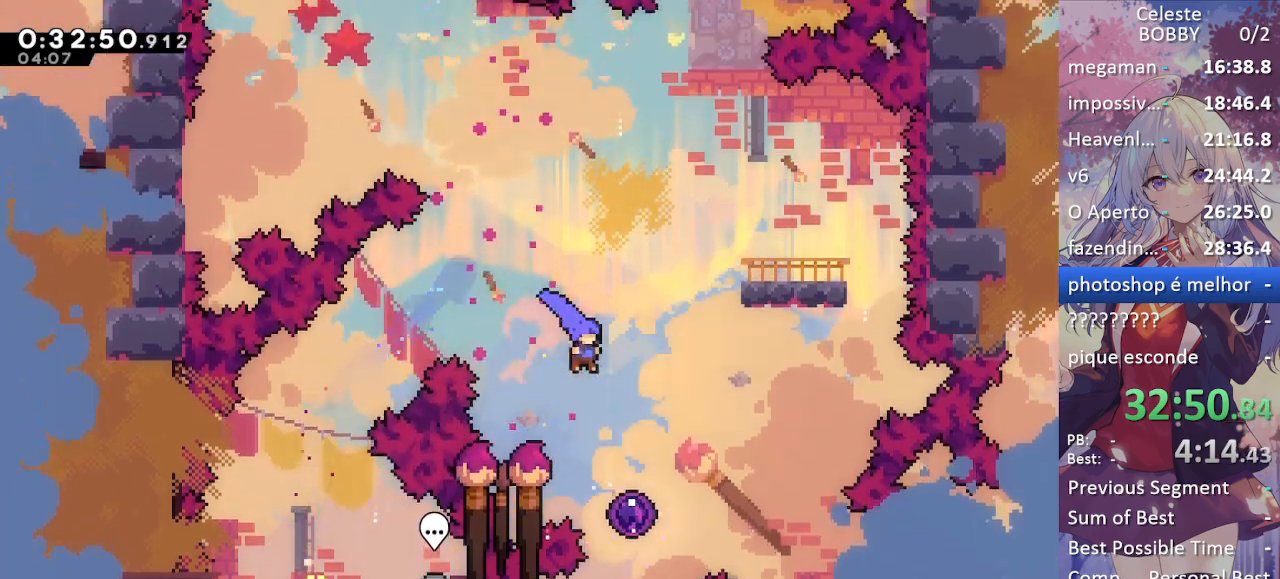
{"keys": [], "events": [[50, "down", "up"], [184, "right", "up"]]}
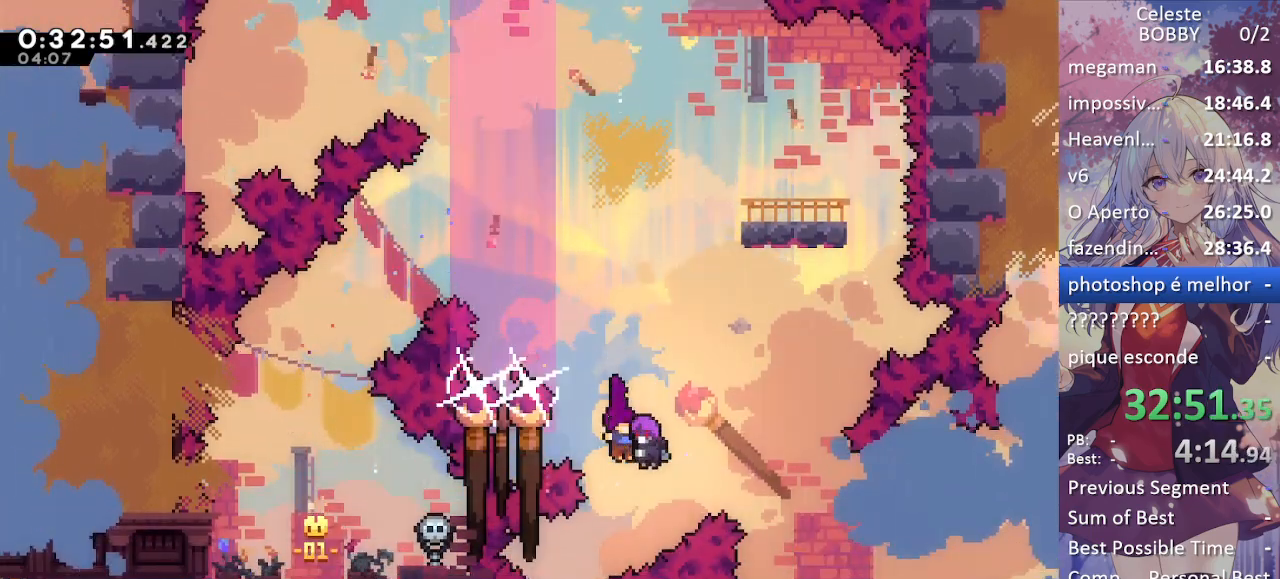
{"keys": [], "events": []}
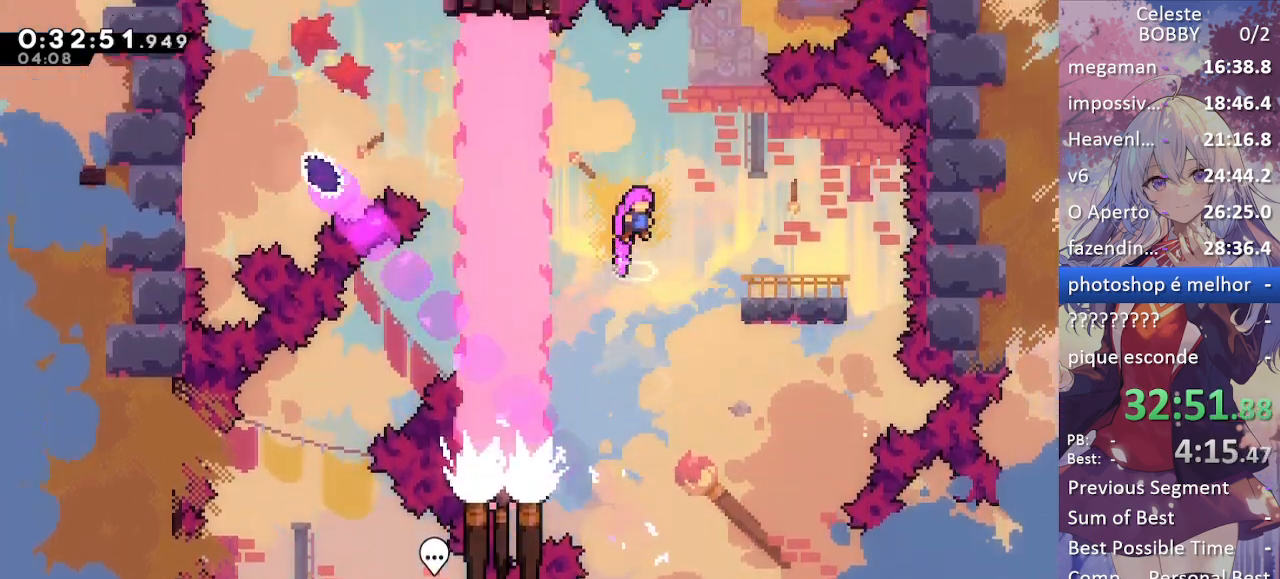
{"keys": ["dash", "grab", "right", "up"], "events": [[367, "right", "down"], [367, "up", "down"], [417, "dash", "down"], [417, "grab", "down"]]}
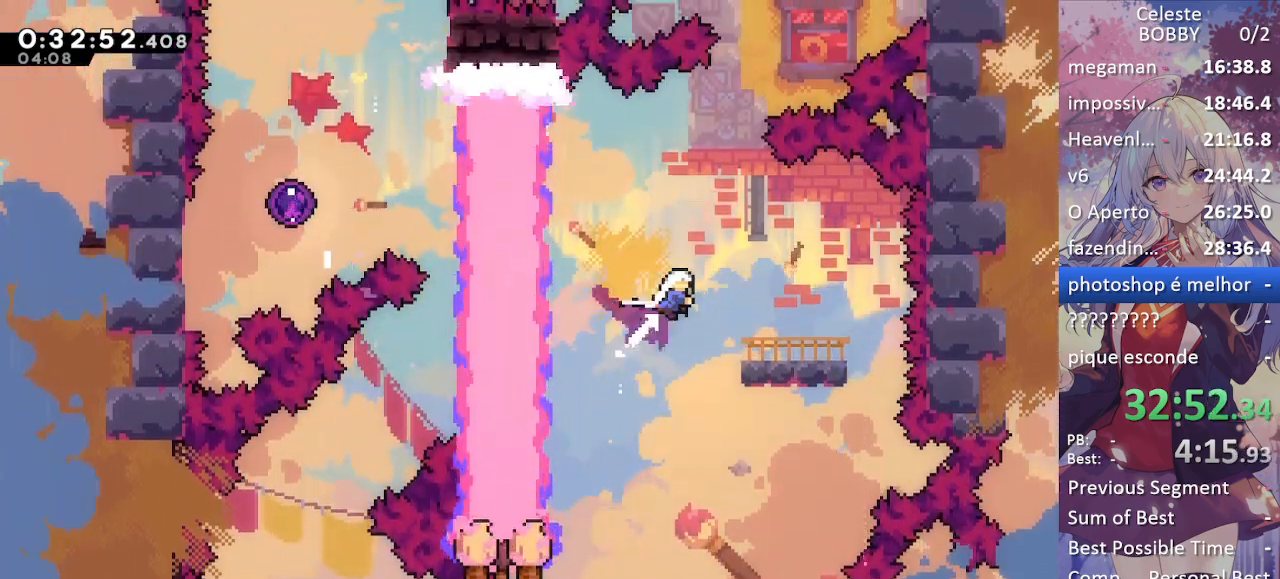
{"keys": [], "events": [[50, "dash", "up"], [50, "up", "up"], [150, "grab", "up"], [234, "right", "up"]]}
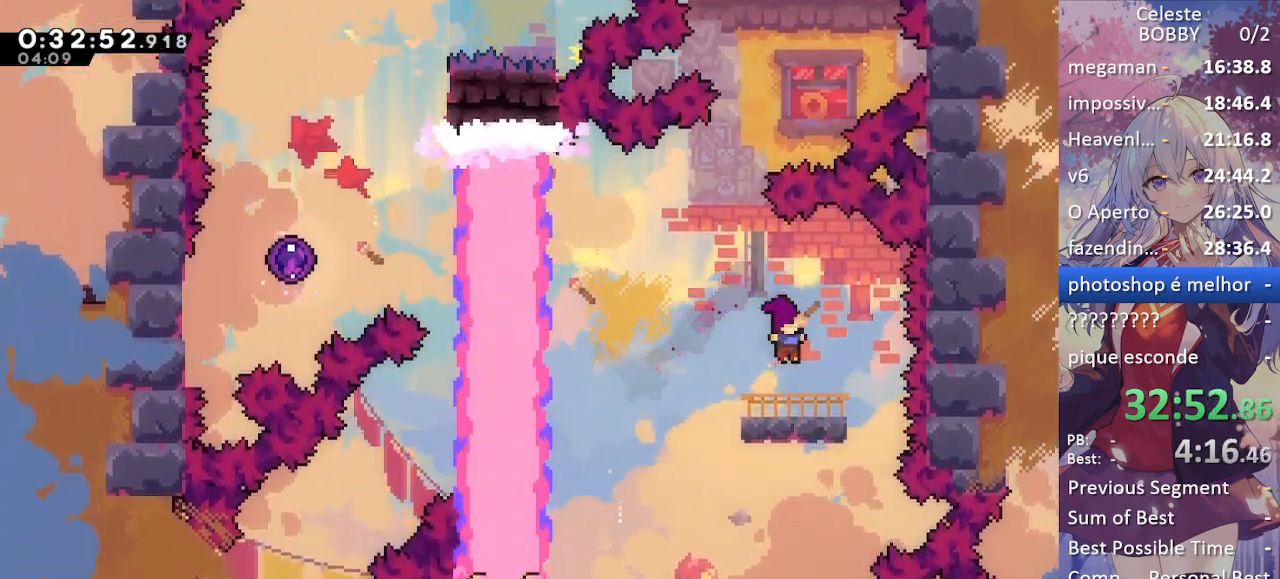
{"keys": ["dash", "jump", "left"], "events": [[117, "left", "down"], [167, "jump", "down"], [500, "dash", "down"]]}
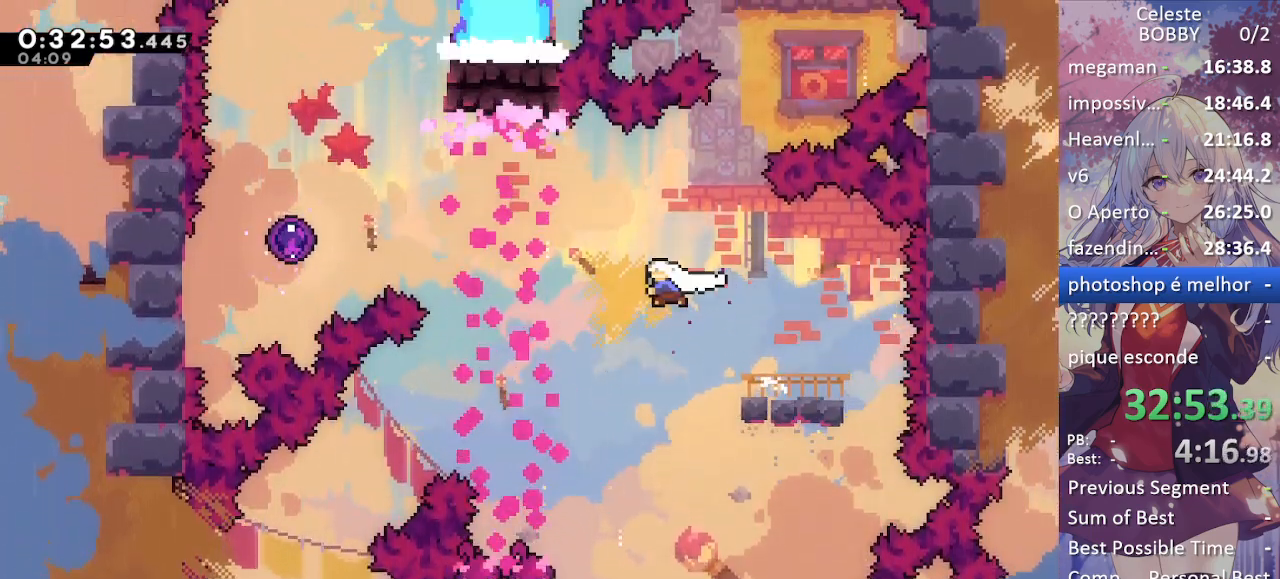
{"keys": ["dash", "left"], "events": [[84, "jump", "up"], [167, "dash", "up"], [217, "up", "down"], [317, "dash", "down"], [467, "up", "up"]]}
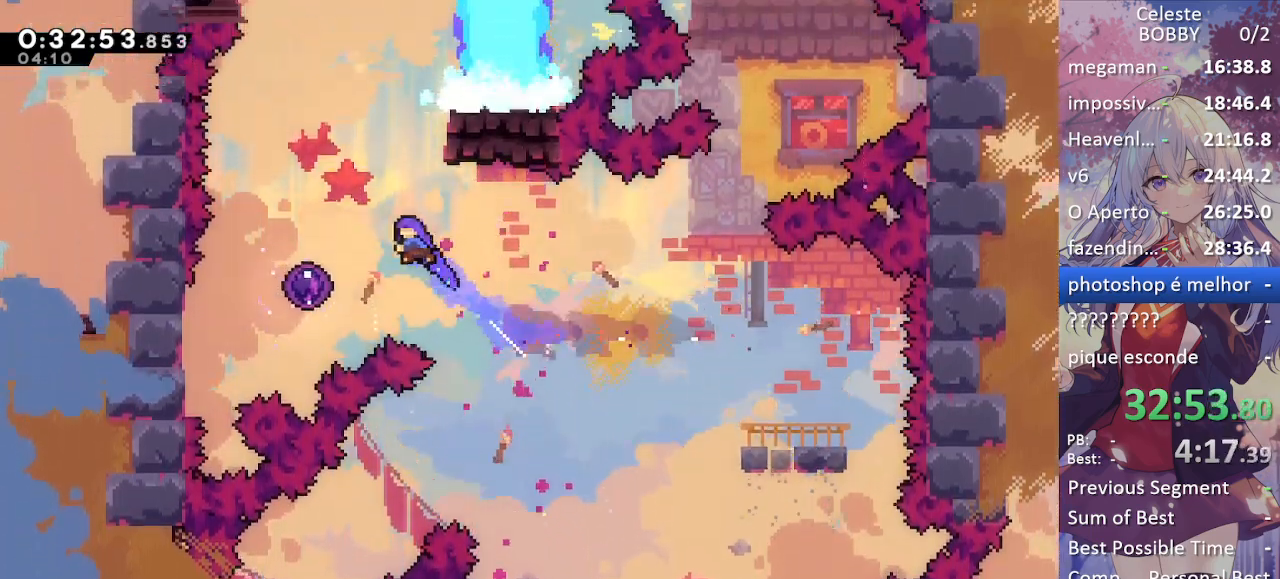
{"keys": [], "events": [[17, "grab", "down"], [50, "dash", "up"], [334, "grab", "up"], [384, "left", "up"]]}
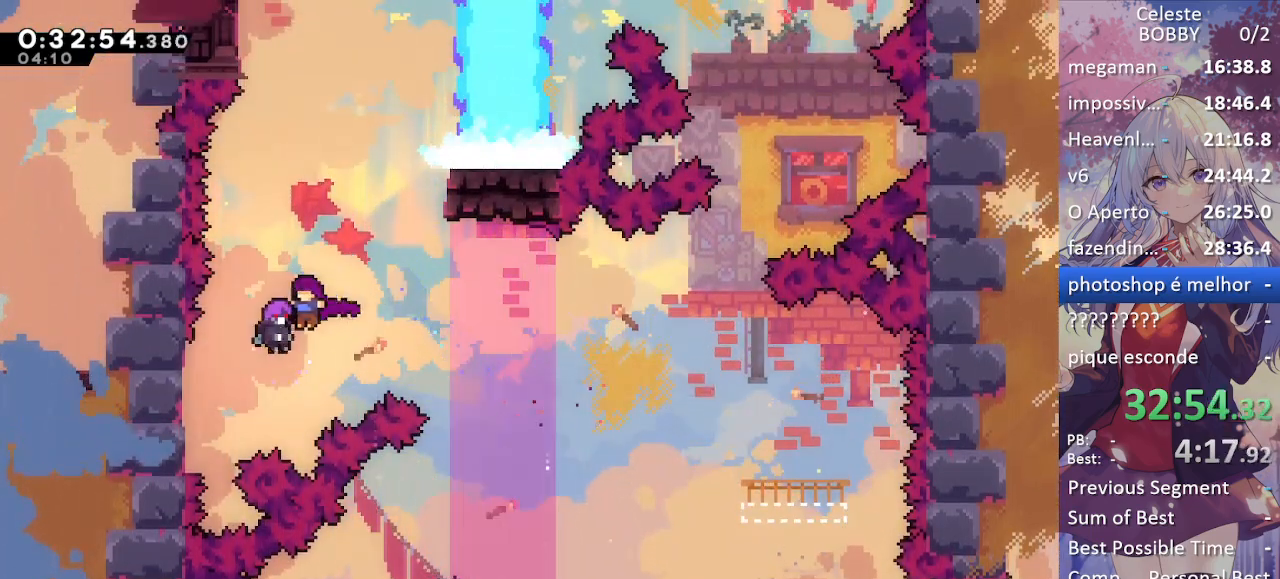
{"keys": ["grab", "right"], "events": [[67, "grab", "down"], [67, "right", "down"]]}
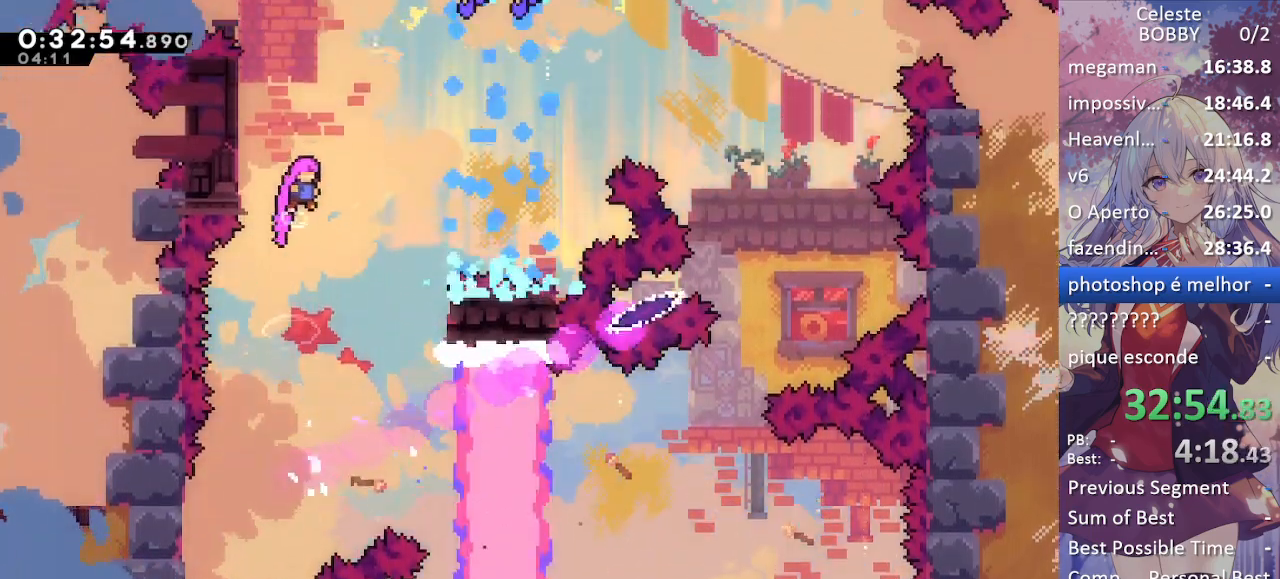
{"keys": ["grab", "right"], "events": []}
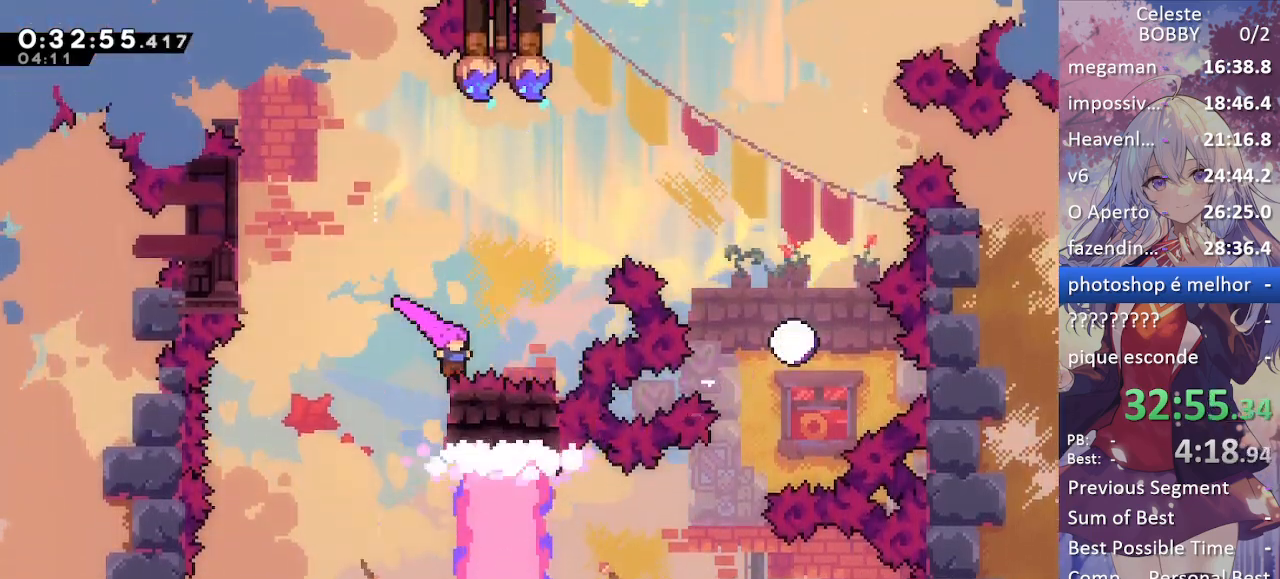
{"keys": ["grab"], "events": [[50, "jump", "down"], [150, "up", "down"], [284, "jump", "up"], [334, "jump", "down"], [384, "up", "up"], [434, "right", "up"], [484, "jump", "up"]]}
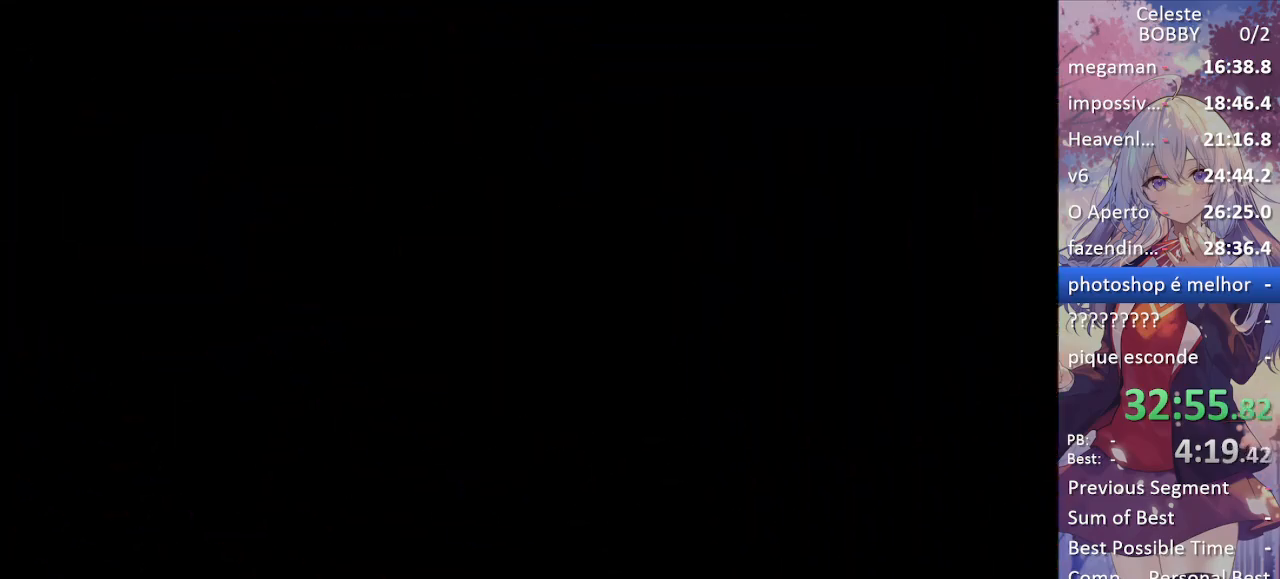
{"keys": ["grab"], "events": [[34, "jump", "down"], [117, "jump", "up"], [200, "jump", "down"], [300, "jump", "up"], [400, "jump", "down"], [484, "jump", "up"]]}
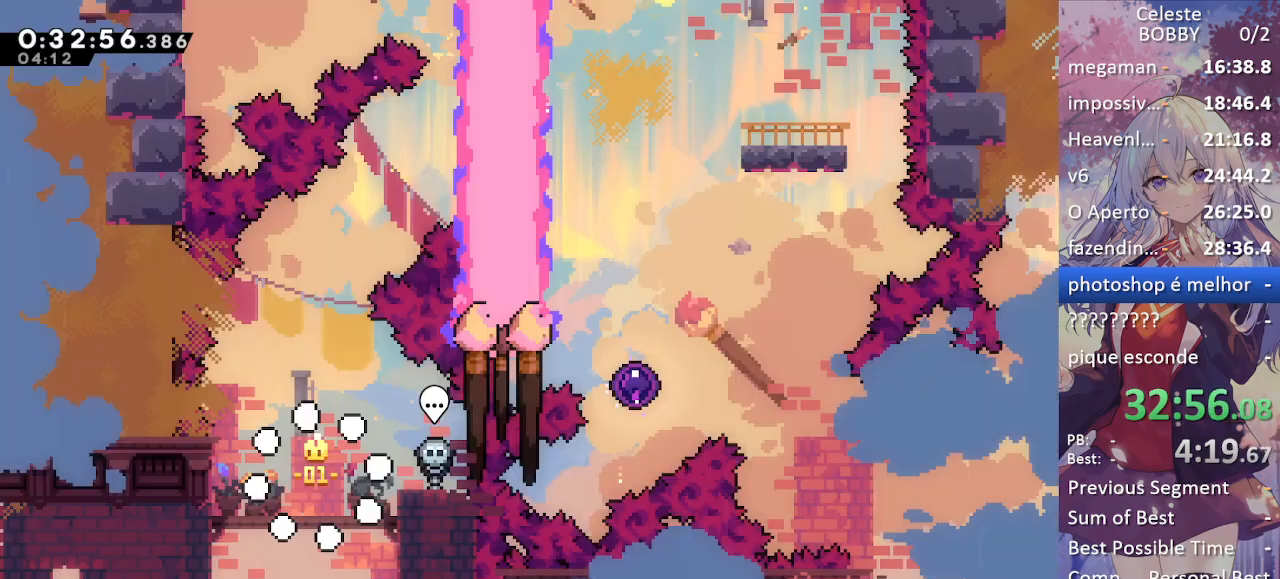
{"keys": [], "events": [[84, "grab", "up"]]}
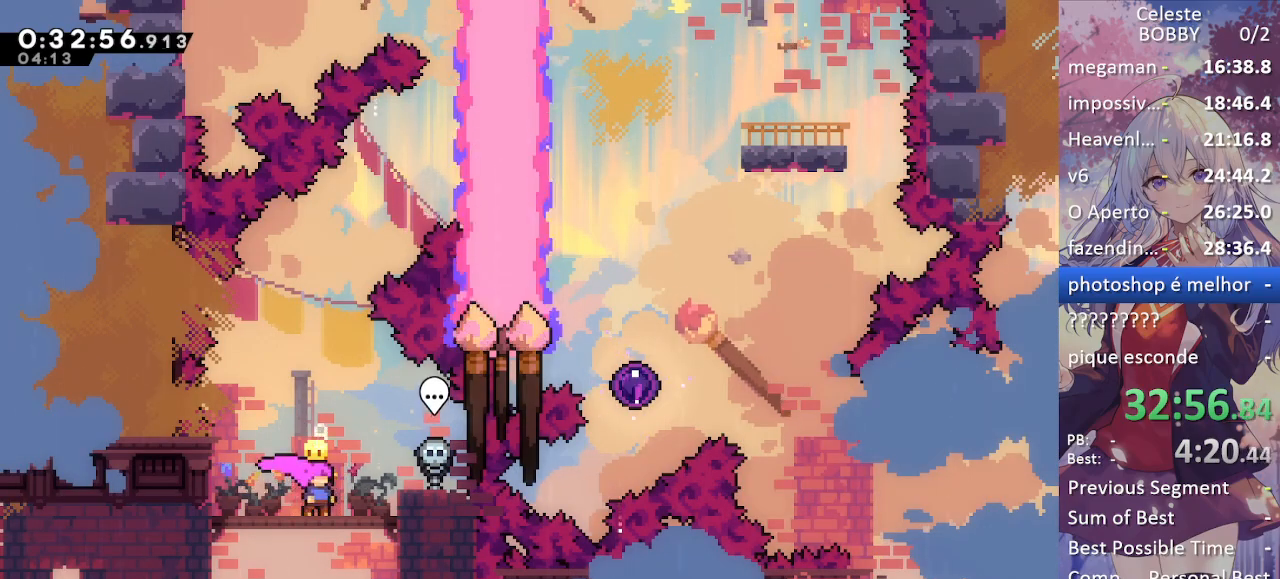
{"keys": ["dash", "up"], "events": [[200, "jump", "down"], [284, "up", "down"], [434, "dash", "down"], [484, "jump", "up"]]}
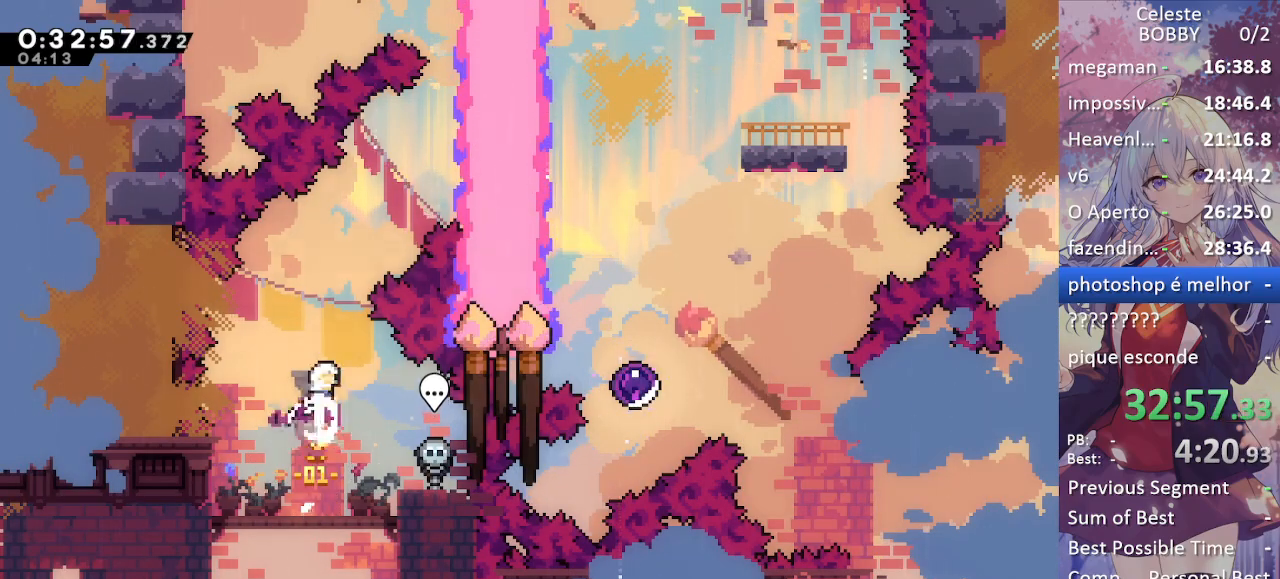
{"keys": ["dash", "right", "up"], "events": [[117, "right", "down"], [150, "dash", "up"], [350, "dash", "down"]]}
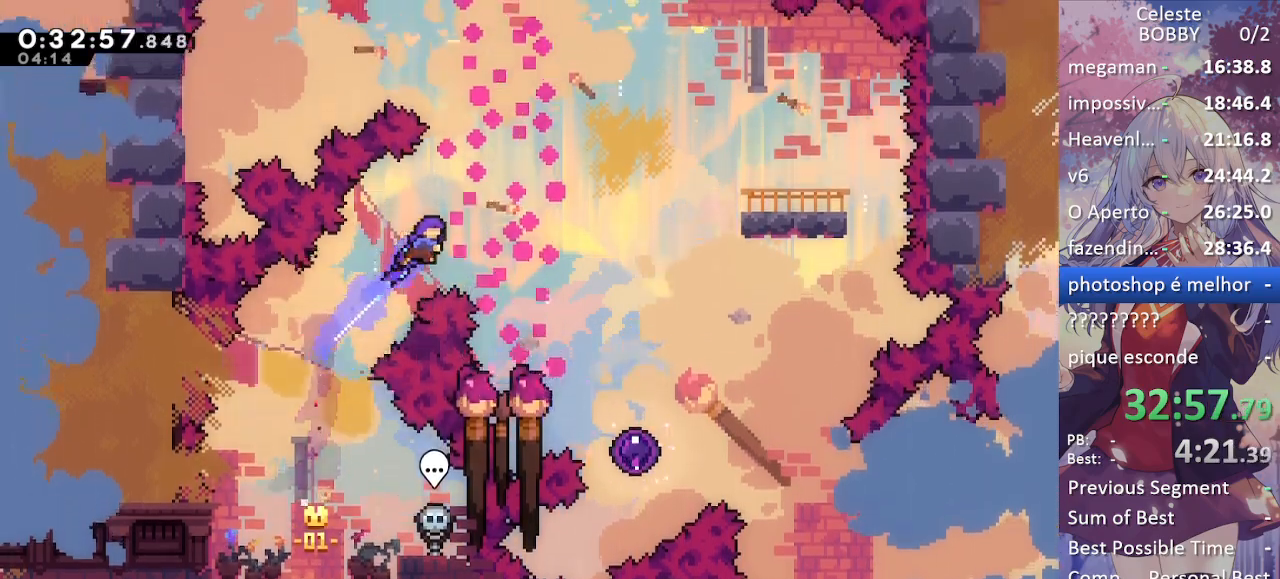
{"keys": ["down", "right"], "events": [[34, "dash", "up"], [34, "up", "up"], [267, "down", "down"]]}
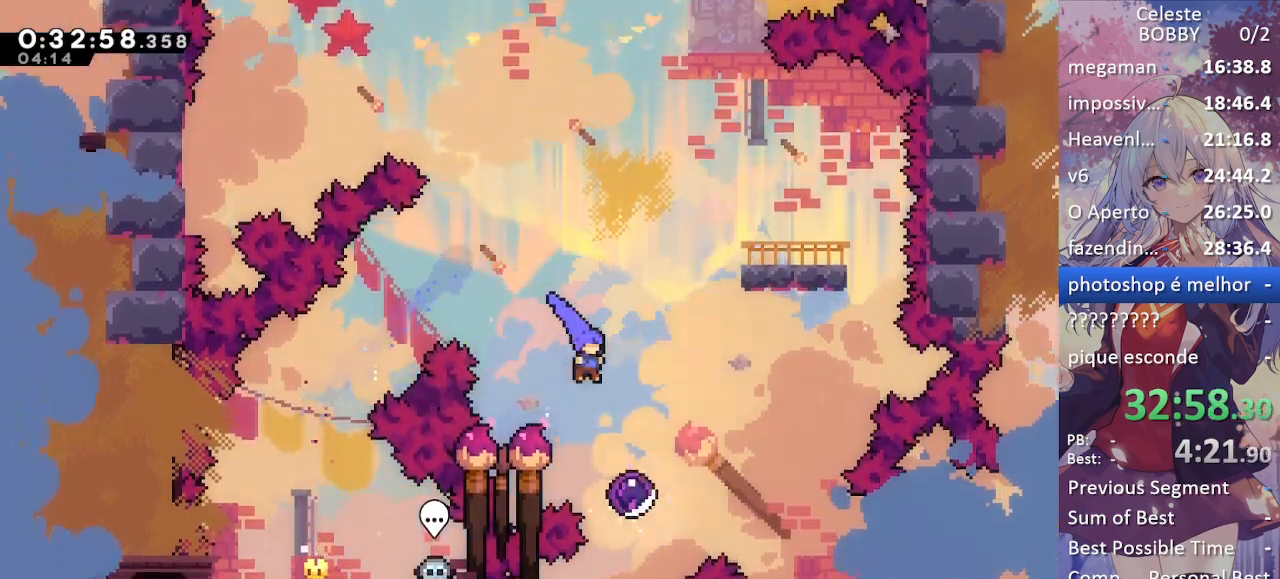
{"keys": [], "events": [[50, "down", "up"], [150, "right", "up"]]}
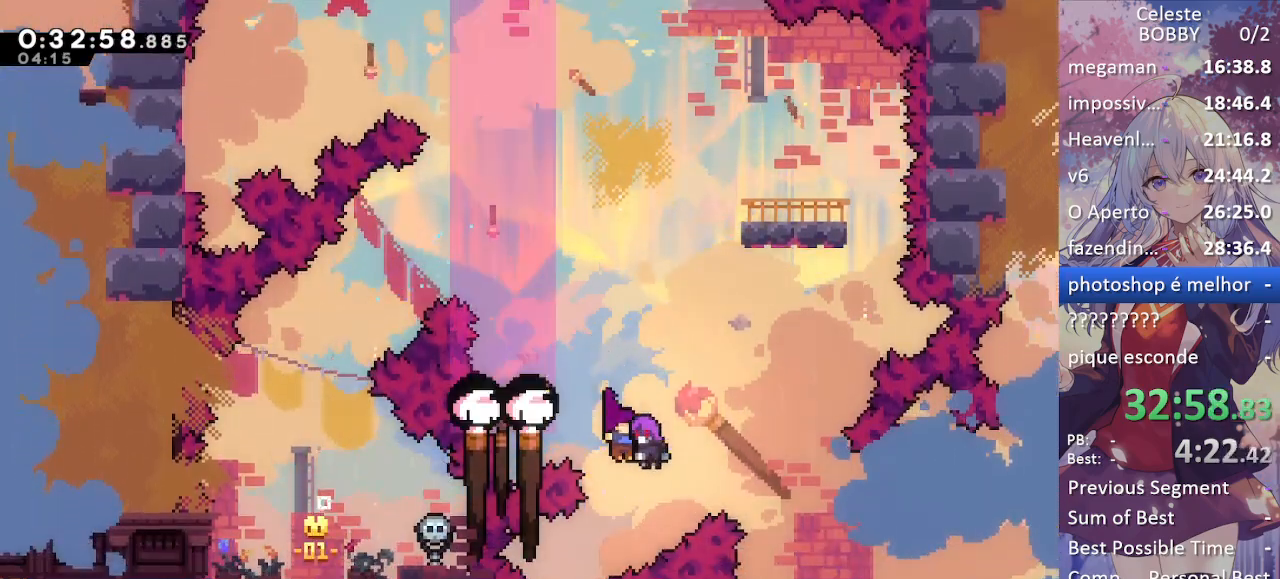
{"keys": ["dash", "grab", "right", "up"], "events": [[300, "dash", "down"], [300, "up", "down"], [350, "grab", "down"], [350, "right", "down"]]}
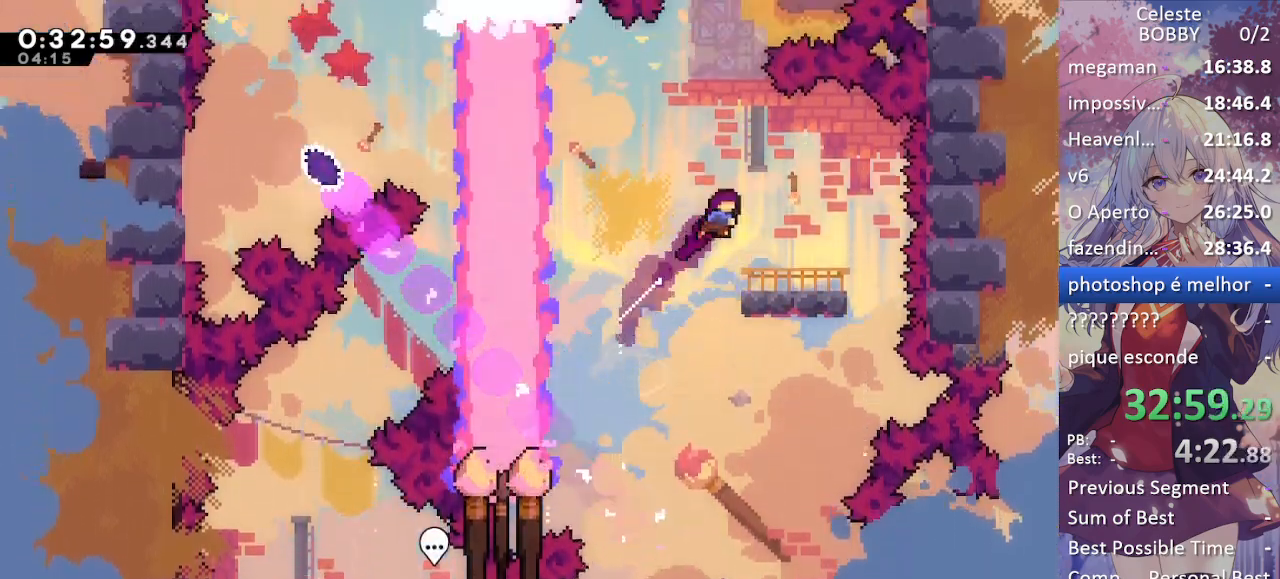
{"keys": [], "events": [[34, "up", "up"], [84, "dash", "up"], [134, "grab", "up"], [217, "right", "up"]]}
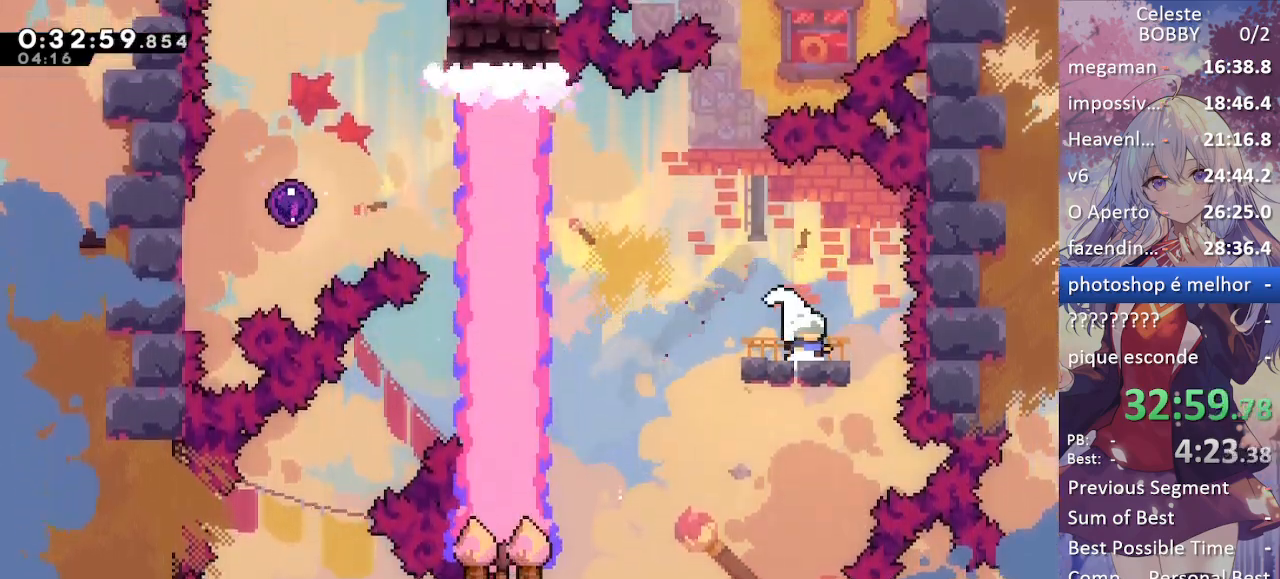
{"keys": ["jump", "left"], "events": [[50, "left", "down"], [100, "jump", "down"]]}
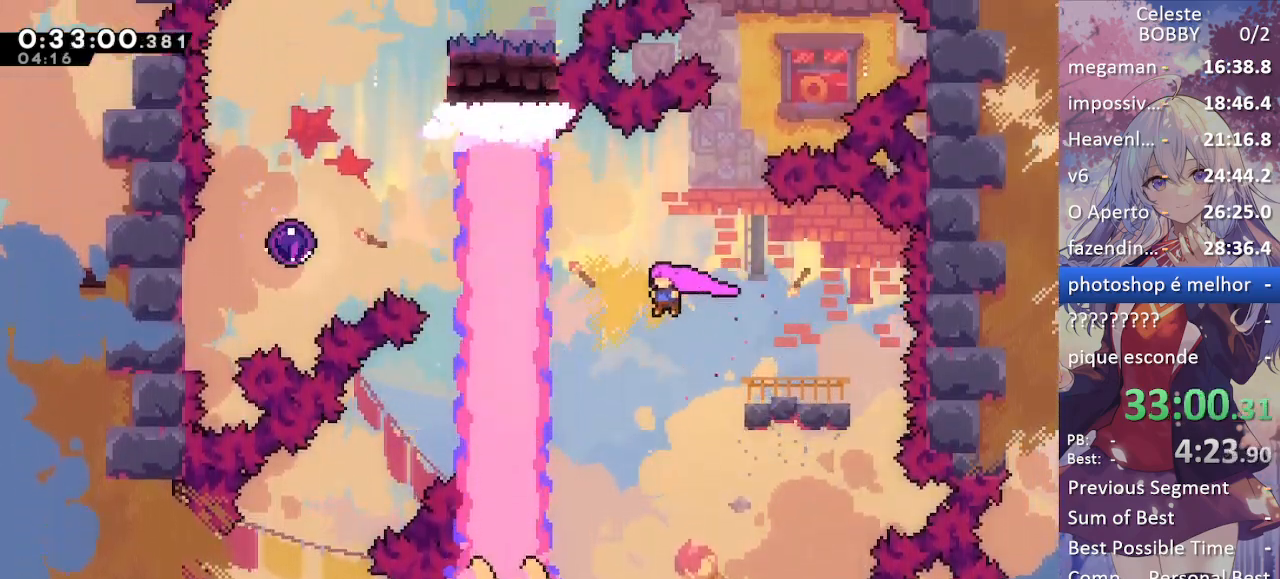
{"keys": ["left", "up"], "events": [[167, "left", "up"], [217, "up", "down"], [250, "dash", "down"], [300, "jump", "up"], [384, "left", "down"], [434, "dash", "up"]]}
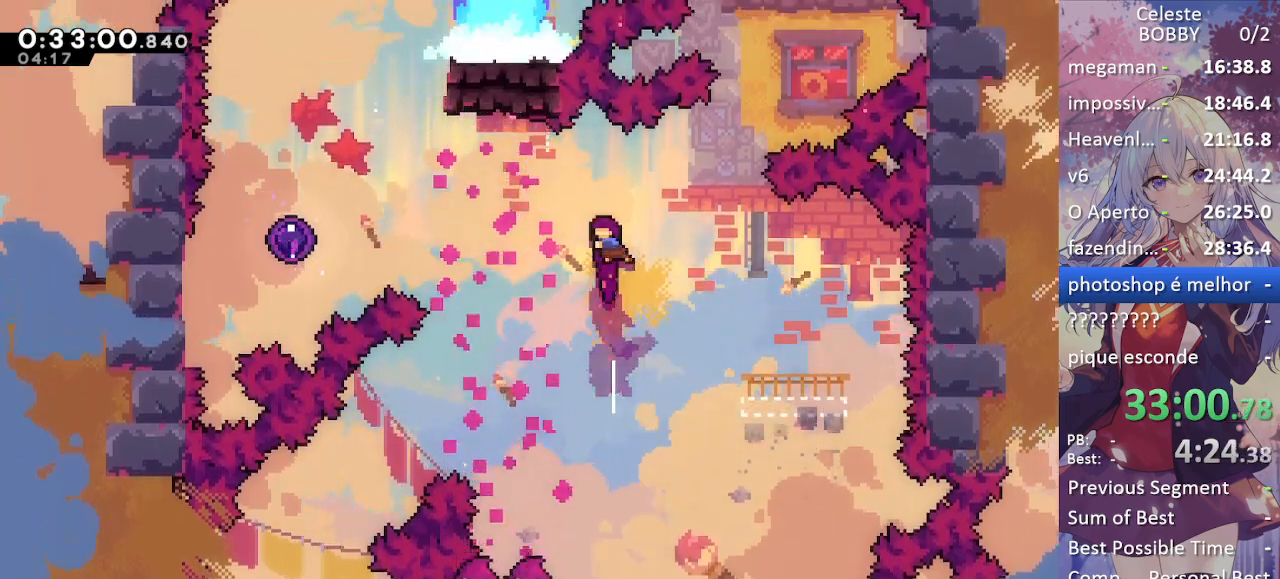
{"keys": ["dash", "left", "up"], "events": [[317, "dash", "down"]]}
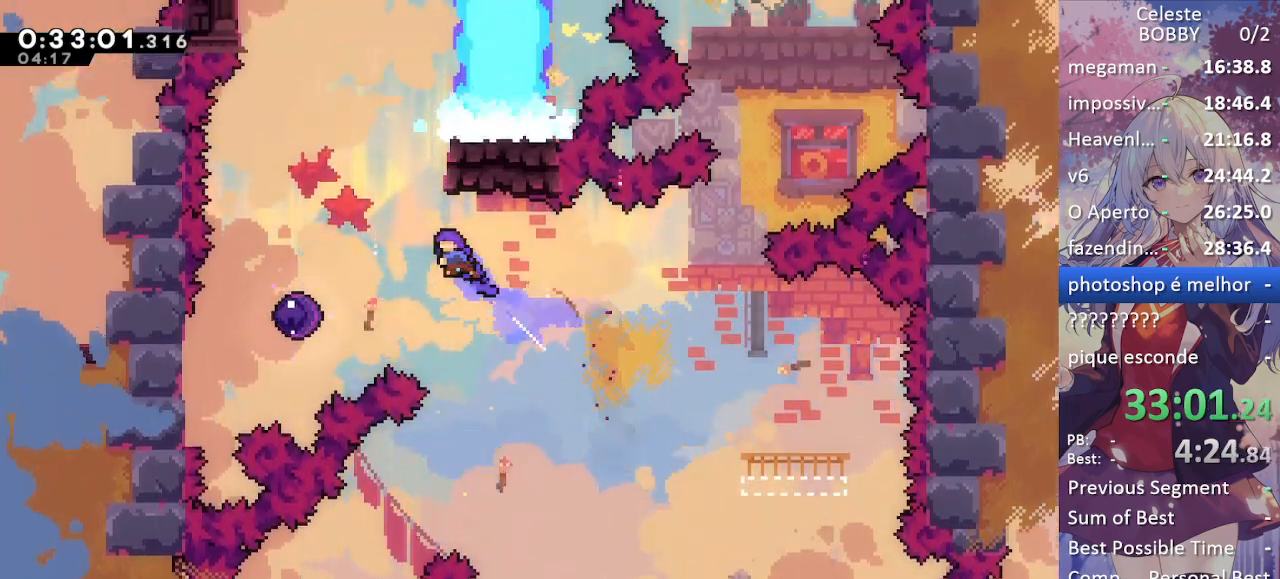
{"keys": [], "events": [[17, "dash", "up"], [50, "up", "up"], [484, "left", "up"]]}
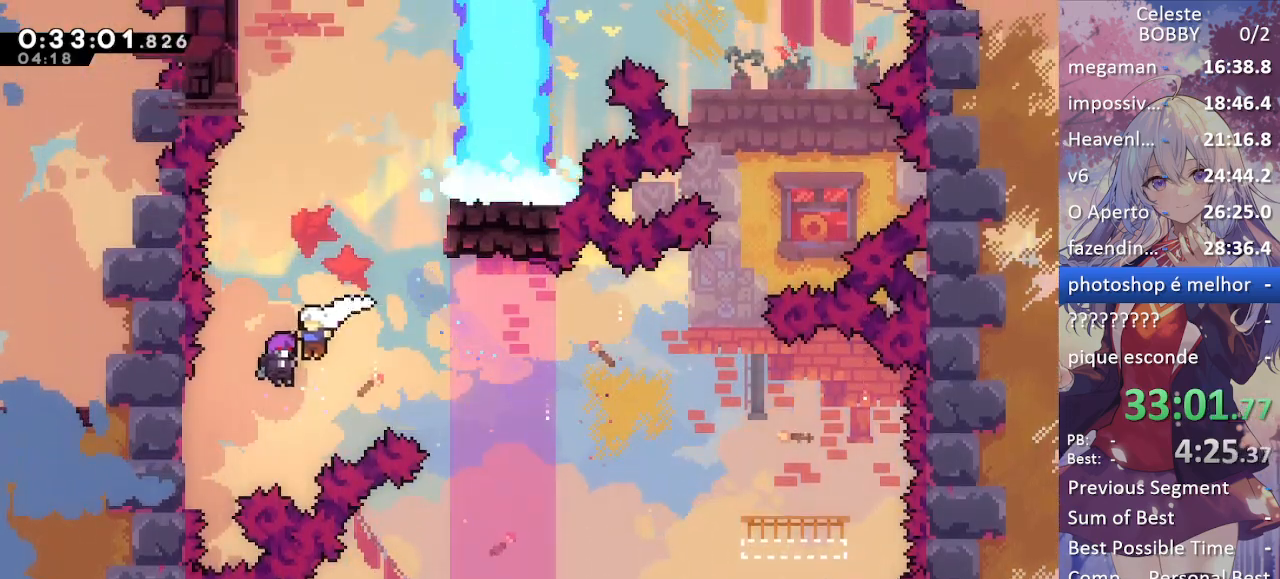
{"keys": ["right"], "events": [[300, "right", "down"]]}
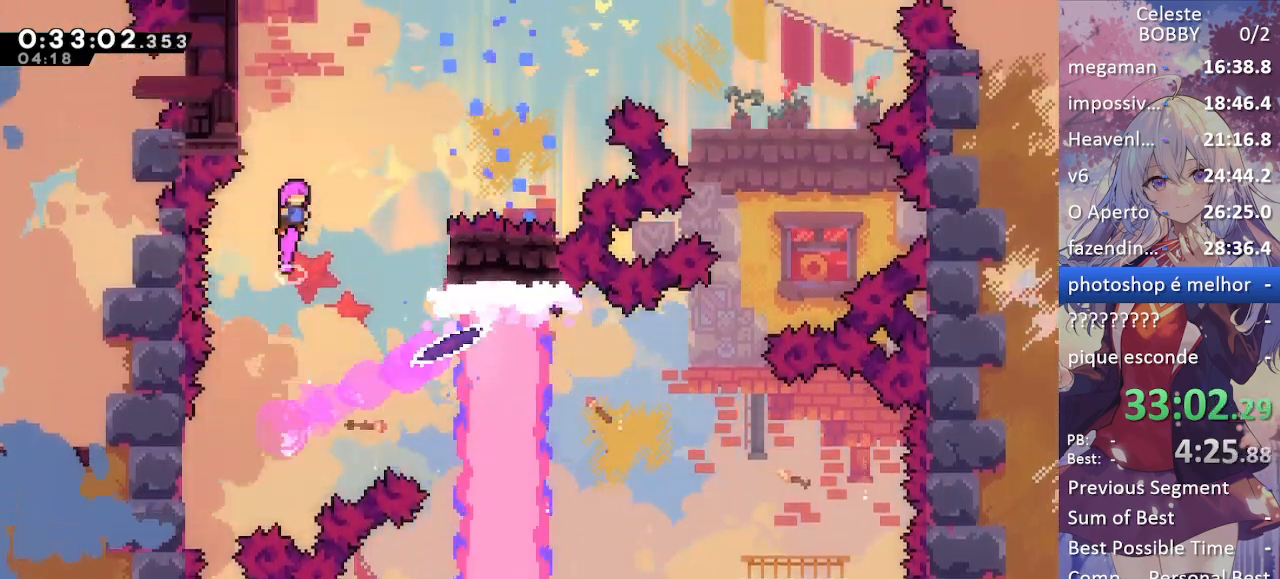
{"keys": ["dash", "right"], "events": [[367, "dash", "down"]]}
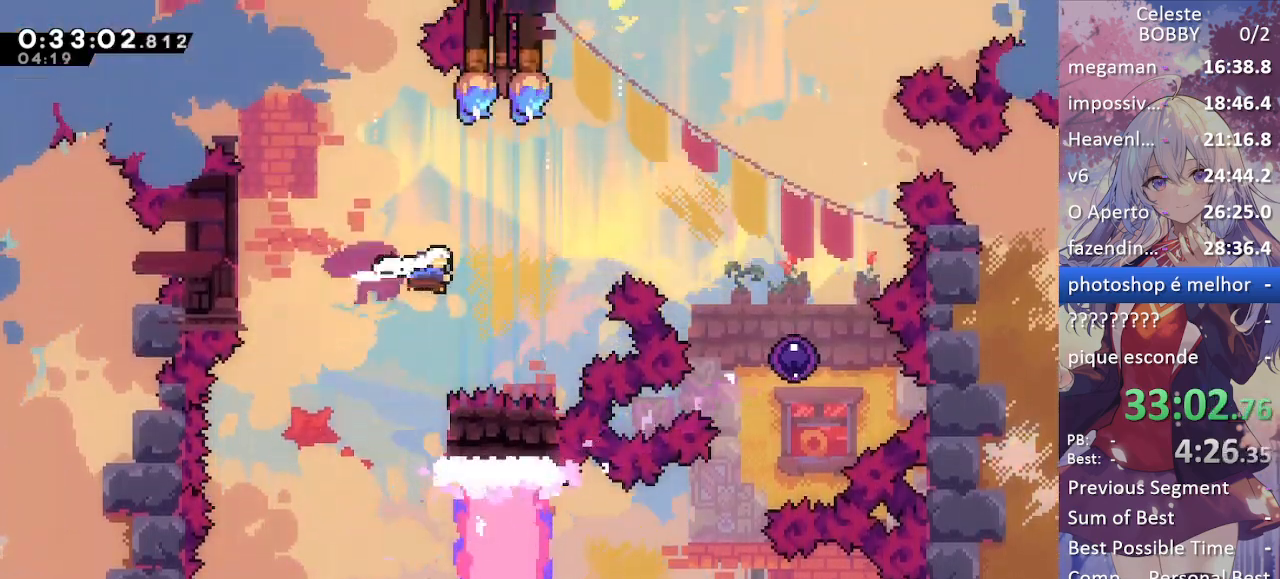
{"keys": ["right"], "events": [[50, "dash", "up"], [100, "up", "down"], [150, "dash", "down"], [334, "dash", "up"], [334, "up", "up"]]}
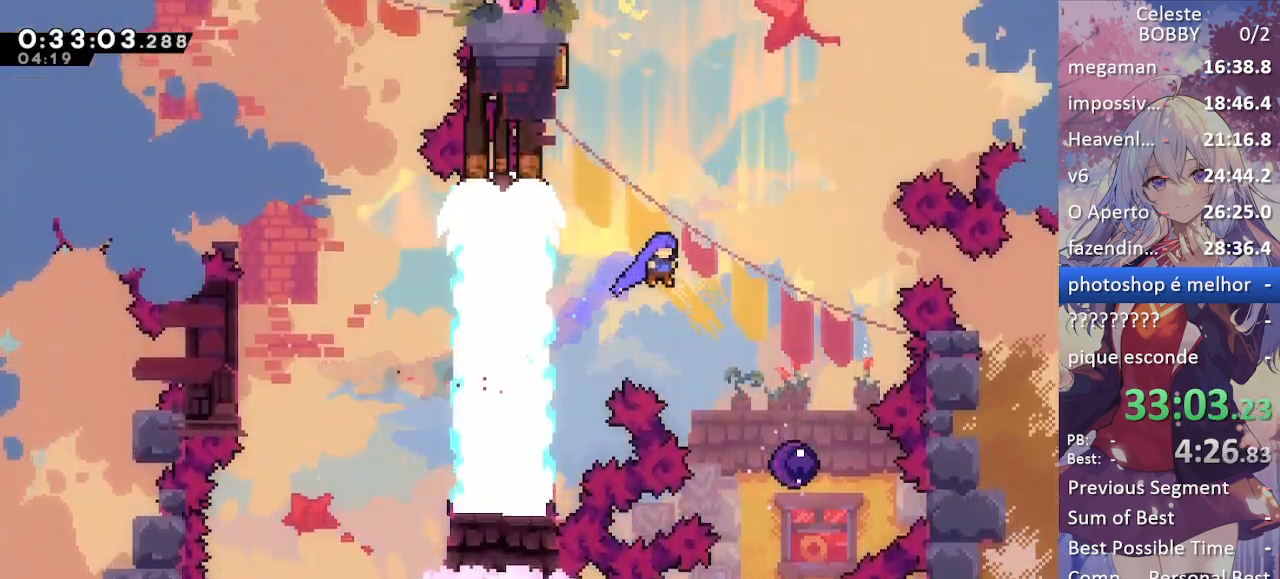
{"keys": [], "events": [[150, "grab", "down"], [450, "grab", "up"], [450, "right", "up"]]}
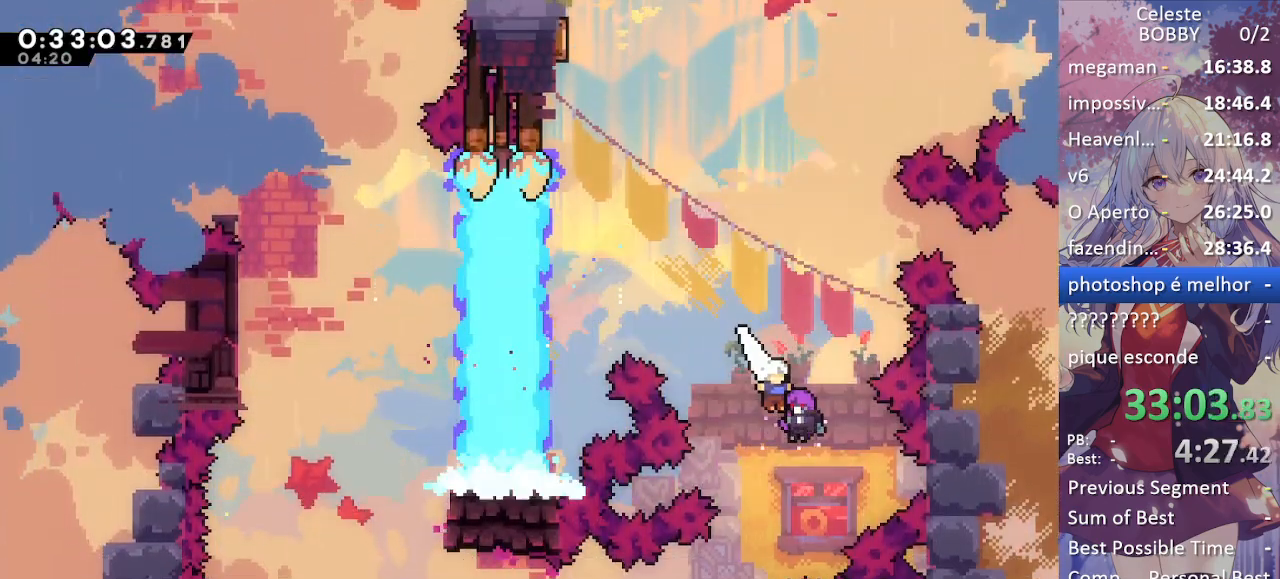
{"keys": ["left"], "events": [[417, "left", "down"]]}